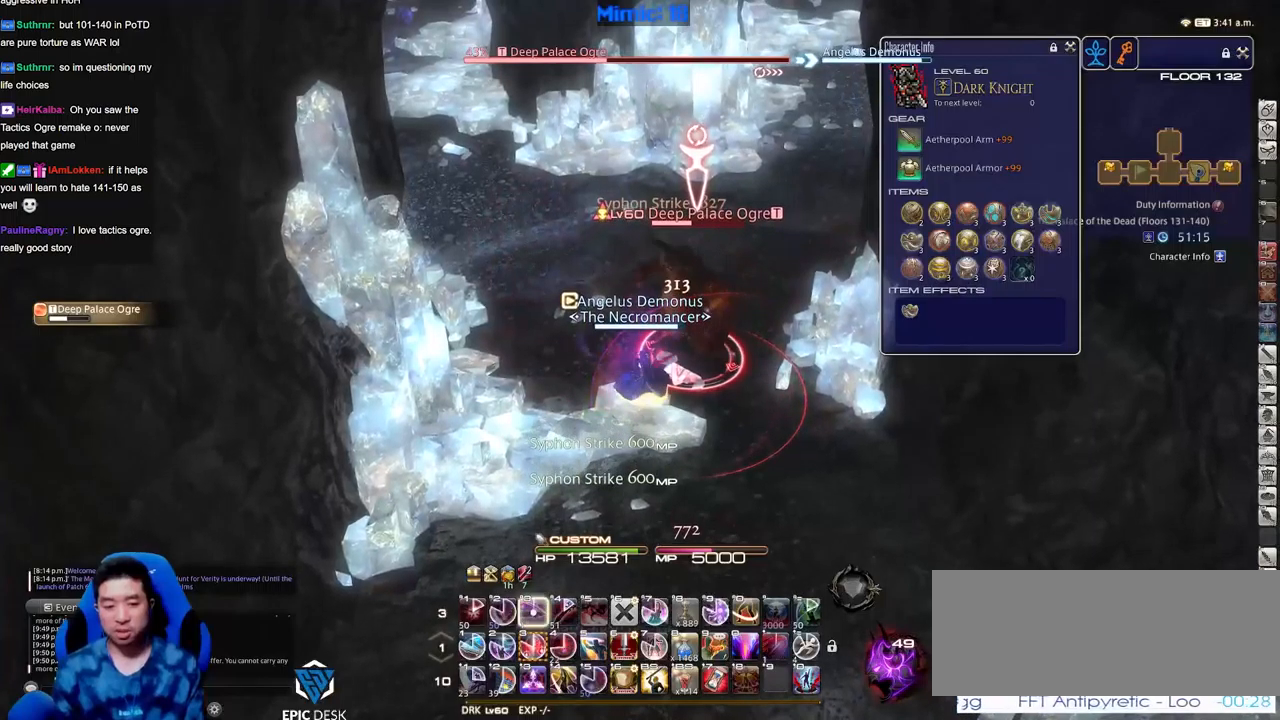
Gameplay with keyboard; each line is a JSON object with the keys held at the frame after it. "events" lists presses ("down") and releases ("up") of ".", "/", "0", "1", "2", "3", "4", "5", "6", "7", "8", "9", "a", "alt_l", "alt_r", "b", "backslash", "backspace", "c", "caps_lock", "comma", "ctrl_l", "ctrl_r", "d", "down", "e", "equals", "escape", "f", "f1", "f10", "f11", "f12", "f2", "f3", "f4", "f5", "f6", "f7", "f8", "f9", "g", "h", "i", "j", "k", "l", "lbracket", "left", "m", "minus", "n", "o", "p", "q", "quote", "r", "rbracket", "return", "right", "s", "semicolon", "shift_l", "shift_r", "space", "super", "t", "tab", "tilde", "u", "up", "v", "w", "x", "y" and "z" between this image and that frame as [ms after this image, input, new state], when the widget could be followed in between. No other keys are recorded. Mouse input is not recorded.
{"keys": [], "events": [[50, "3", "down"], [84, "3", "up"], [84, "alt_r", "up"]]}
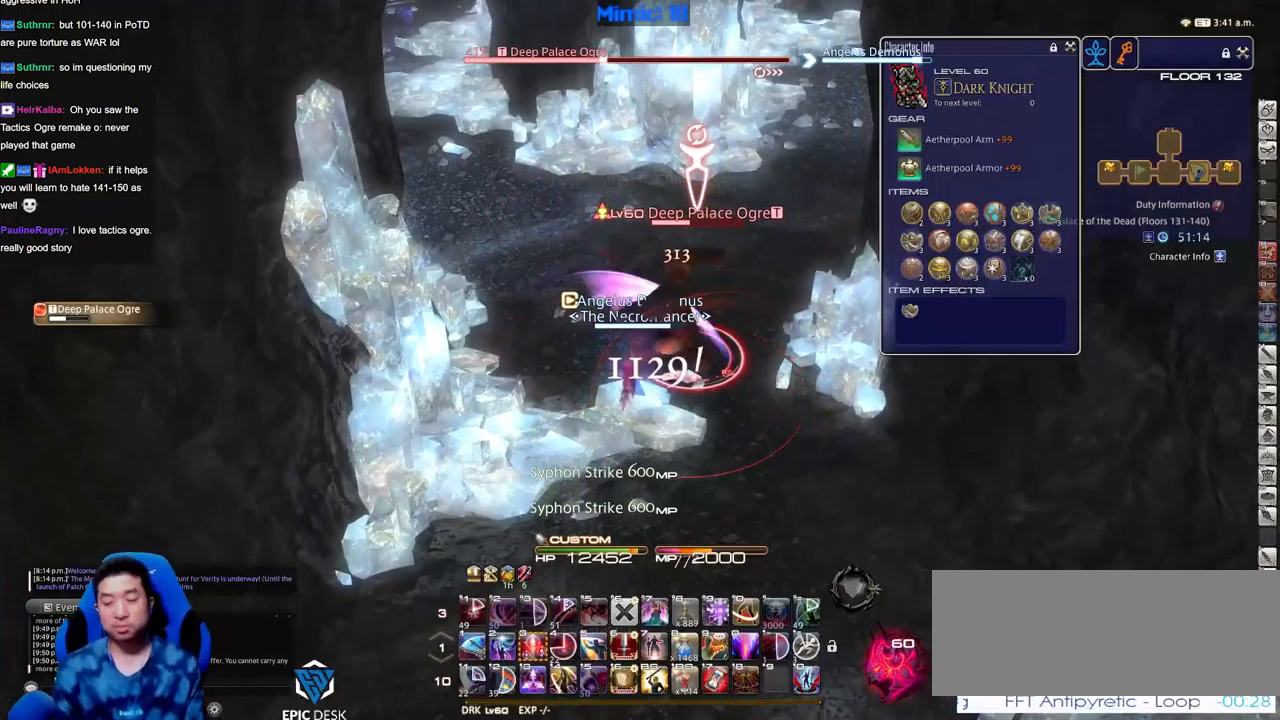
{"keys": ["return"], "events": [[150, "3", "down"], [333, "3", "up"], [333, "return", "down"], [434, "return", "up"], [484, "return", "down"]]}
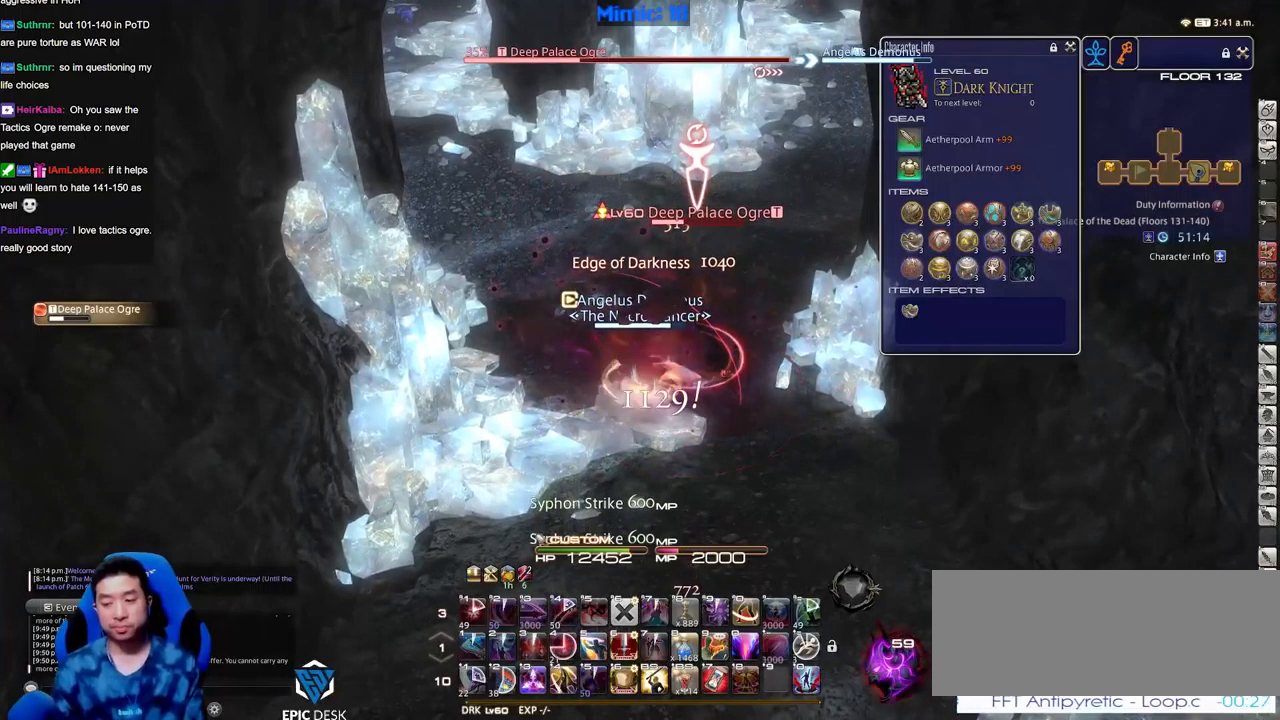
{"keys": ["d", "s"], "events": [[17, "s", "down"], [84, "d", "down"], [84, "return", "up"], [167, "return", "down"], [217, "return", "up"]]}
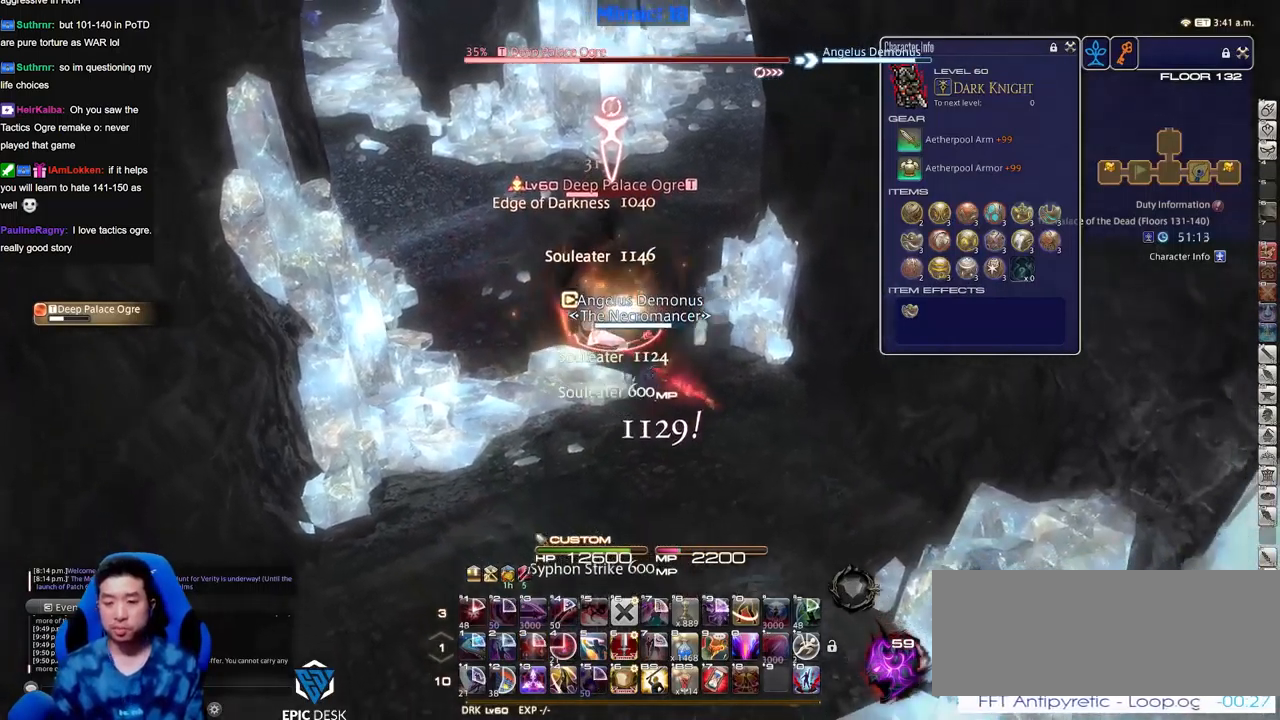
{"keys": ["a", "p"], "events": [[50, "a", "down"], [50, "return", "down"], [83, "d", "up"], [83, "return", "up"], [83, "s", "up"], [183, "return", "down"], [283, "return", "up"], [367, "p", "down"]]}
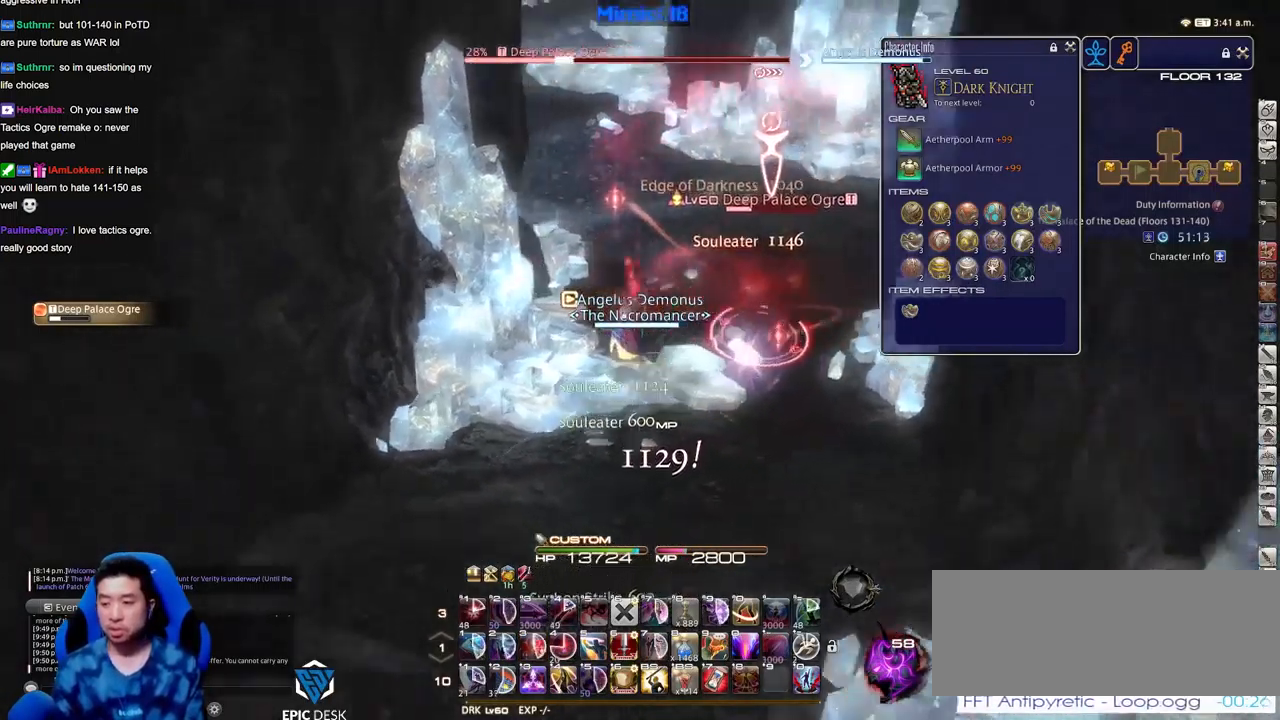
{"keys": [], "events": [[50, "w", "down"], [100, "p", "up"], [150, "d", "down"], [201, "a", "up"], [201, "space", "down"], [334, "space", "up"], [384, "d", "up"], [434, "w", "up"]]}
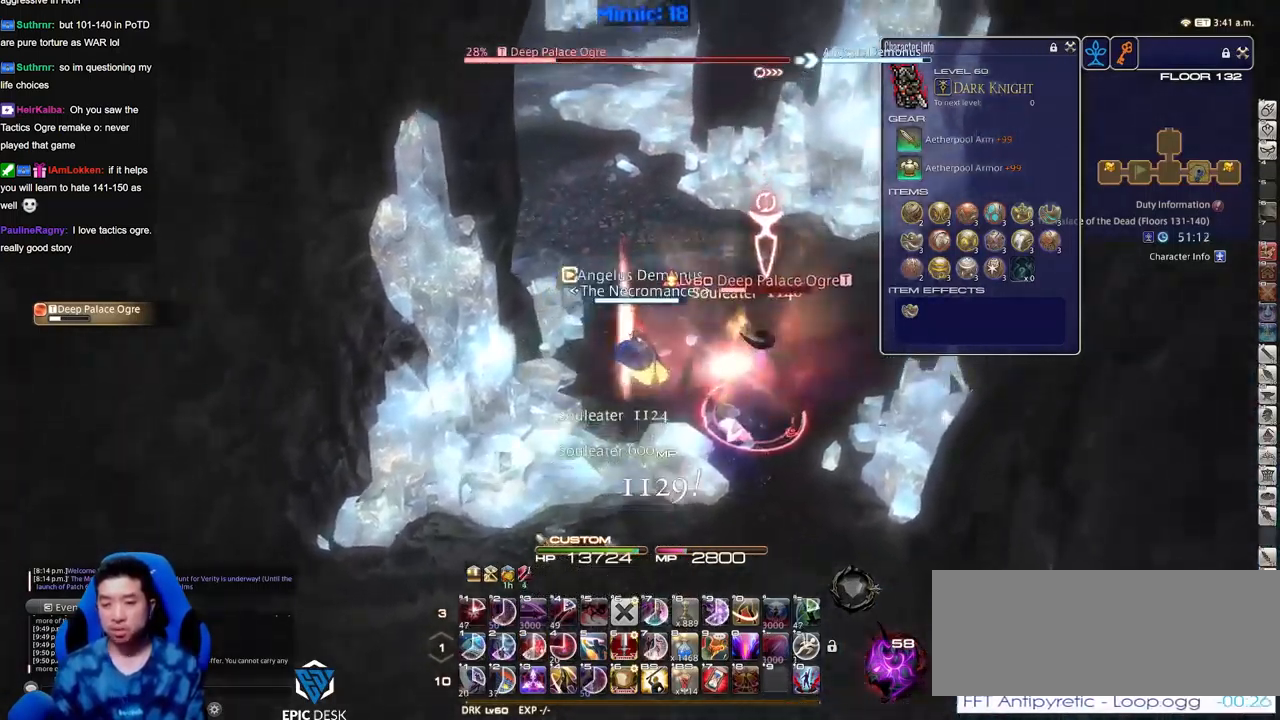
{"keys": ["s"], "events": [[217, "s", "down"], [300, "d", "down"], [450, "d", "up"]]}
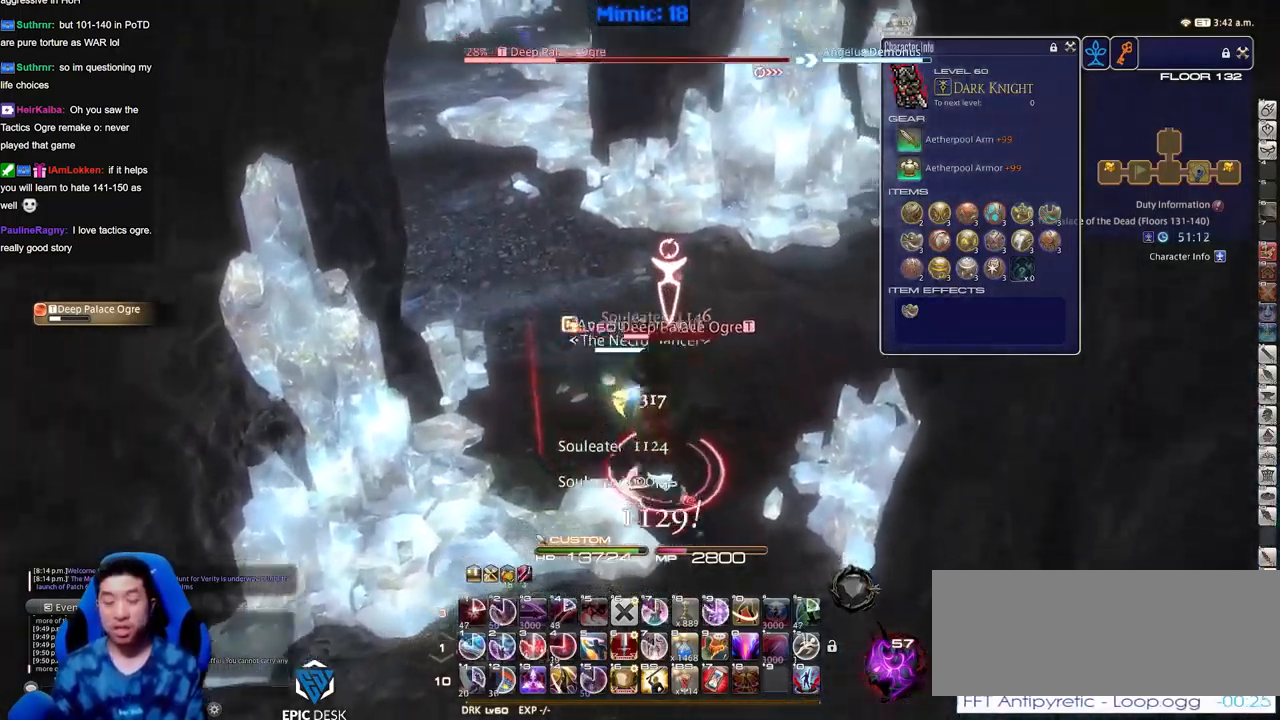
{"keys": ["1", "s"], "events": [[84, "1", "down"], [134, "1", "up"], [184, "1", "down"], [267, "1", "up"], [334, "1", "down"]]}
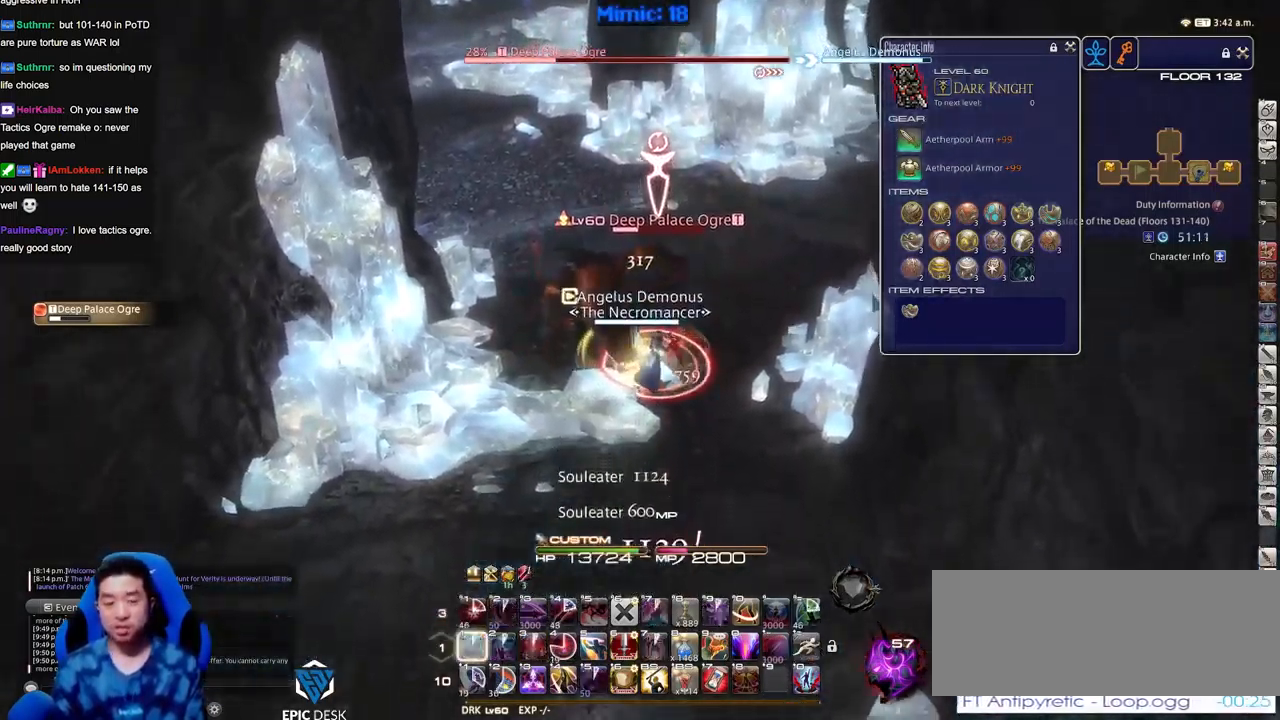
{"keys": ["a", "s"], "events": [[16, "1", "up"], [50, "rbracket", "down"], [100, "d", "down"], [100, "rbracket", "up"], [434, "a", "down"], [434, "d", "up"]]}
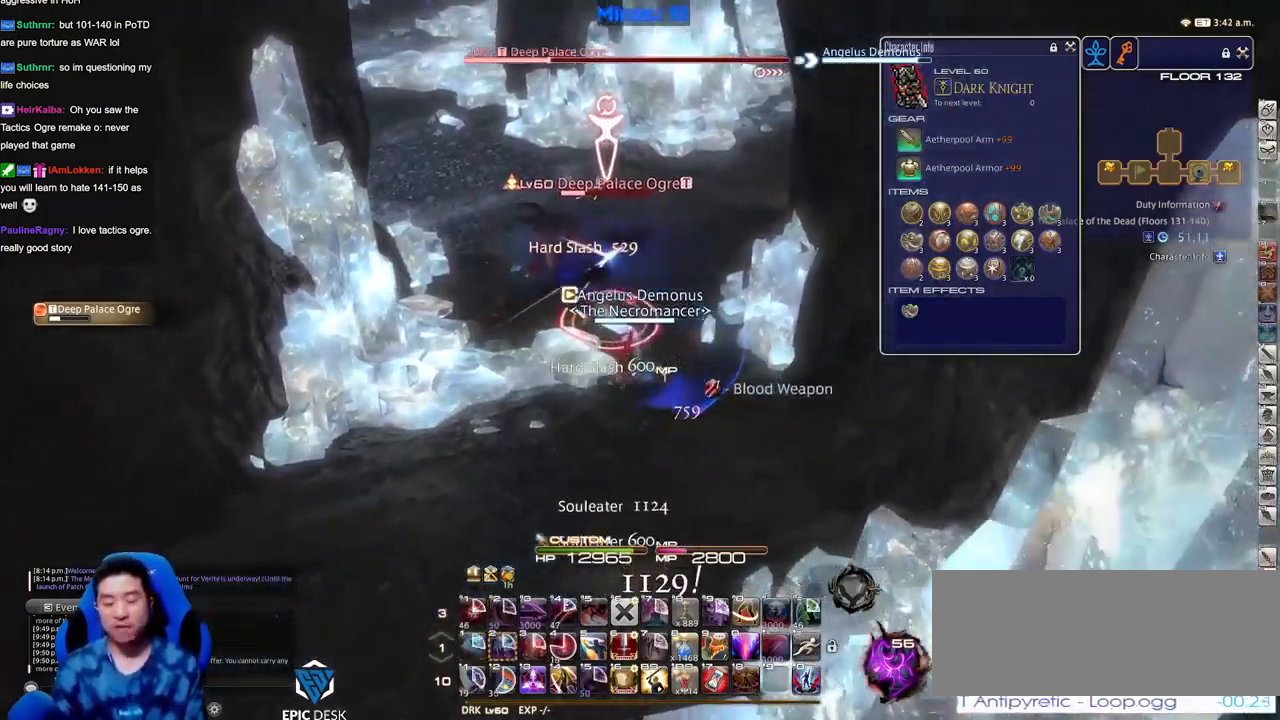
{"keys": ["w"], "events": [[34, "s", "up"], [401, "w", "down"], [451, "a", "up"]]}
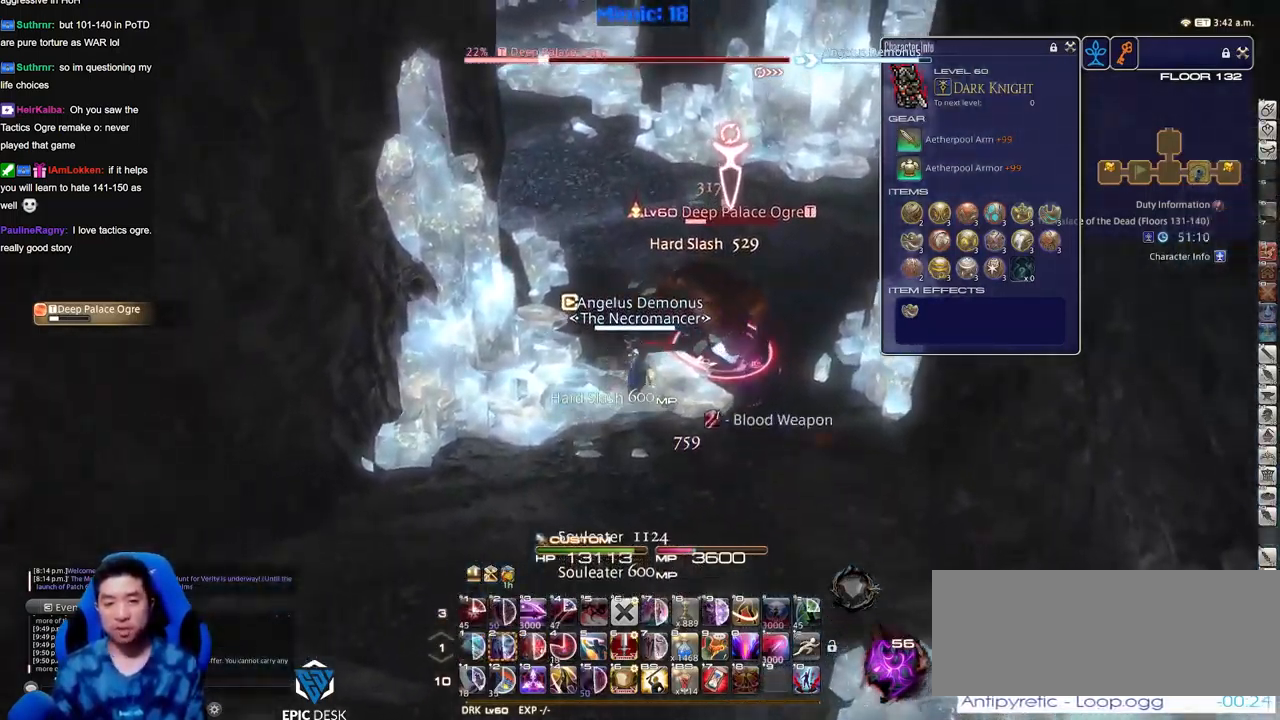
{"keys": ["a", "w"], "events": [[50, "d", "down"], [83, "w", "up"], [317, "d", "up"], [417, "a", "down"], [467, "w", "down"]]}
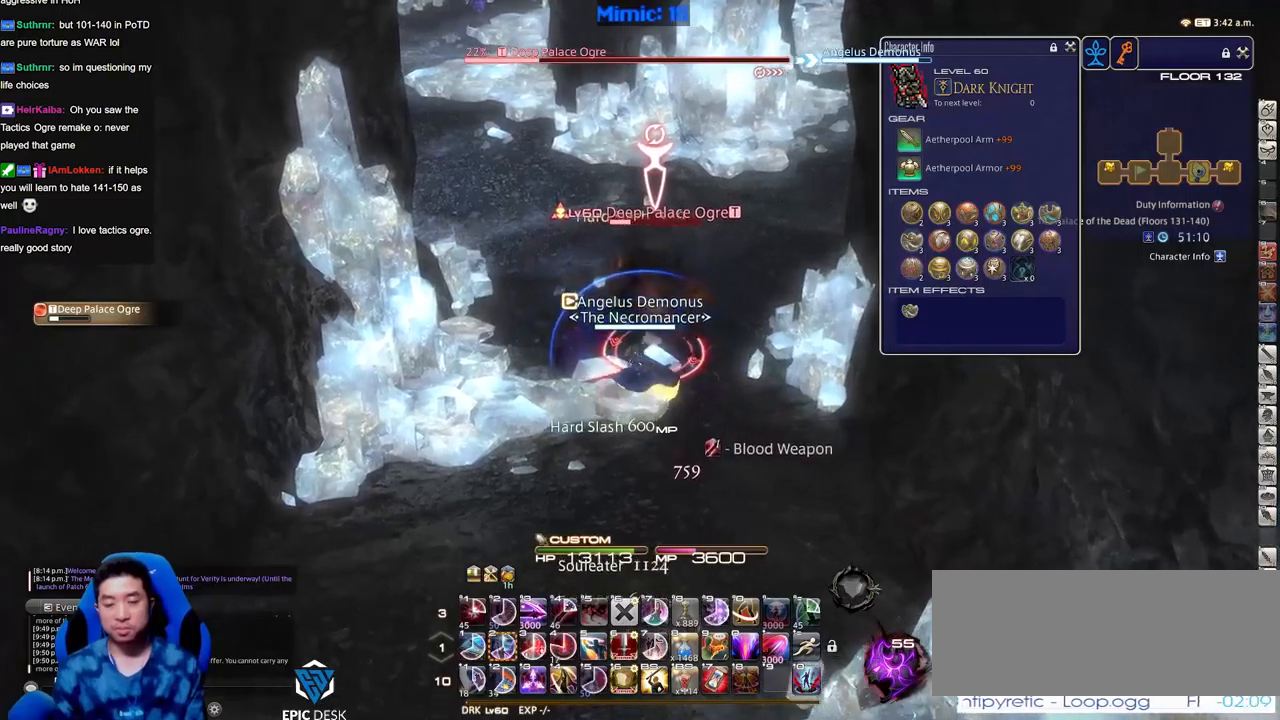
{"keys": [], "events": [[66, "a", "up"], [66, "w", "up"], [300, "rbracket", "down"], [383, "rbracket", "up"]]}
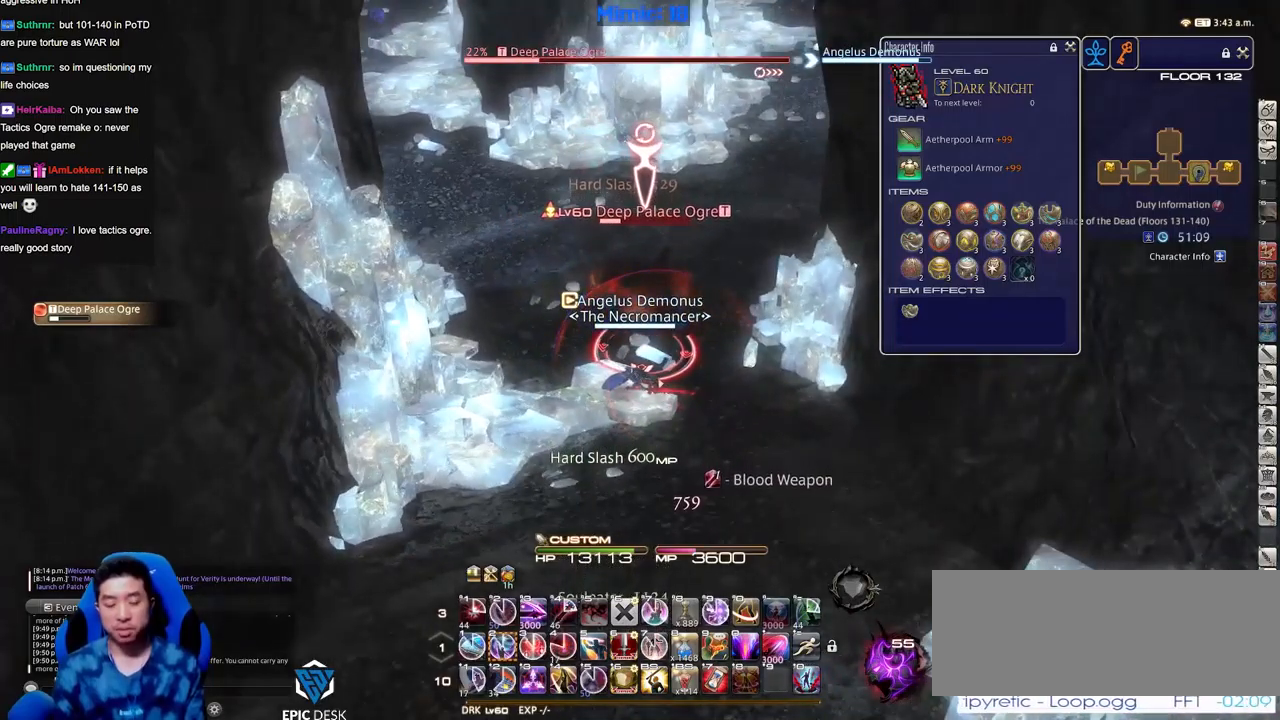
{"keys": [], "events": [[217, "2", "down"], [317, "2", "up"], [350, "2", "down"], [501, "2", "up"]]}
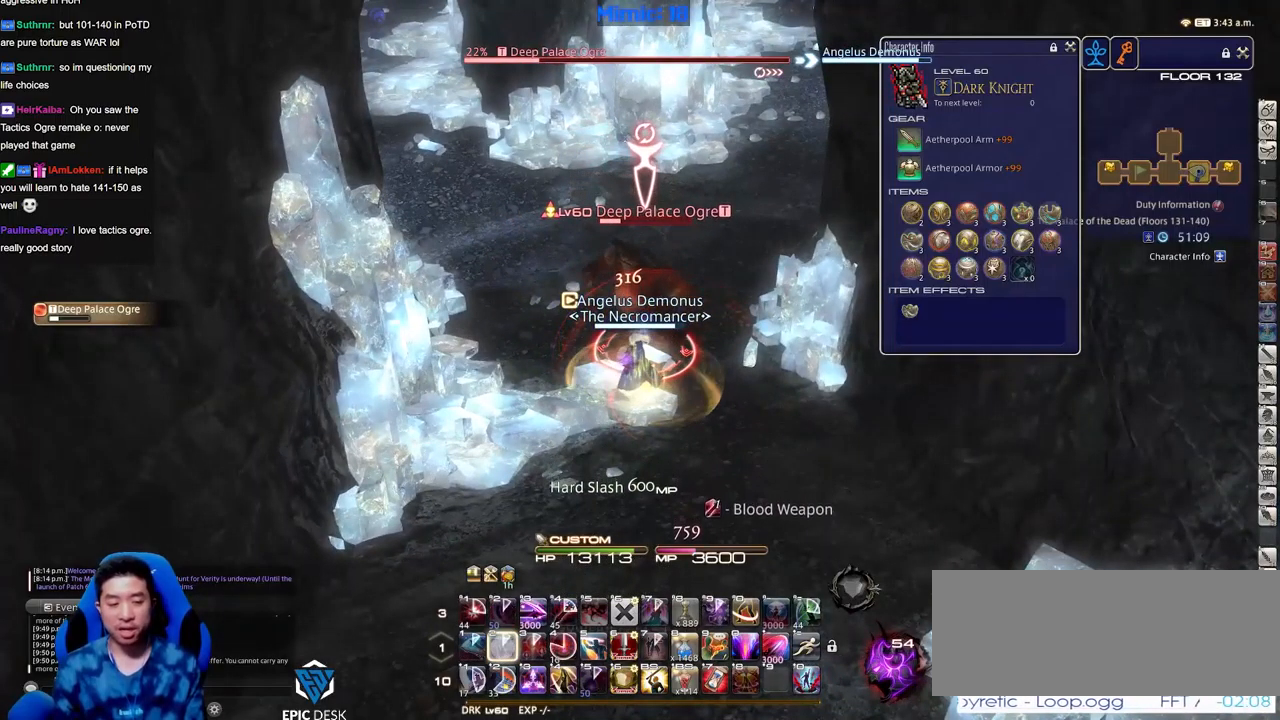
{"keys": ["alt_r"], "events": [[83, "alt_r", "down"], [233, "3", "down"], [283, "3", "up"], [367, "3", "down"], [417, "3", "up"]]}